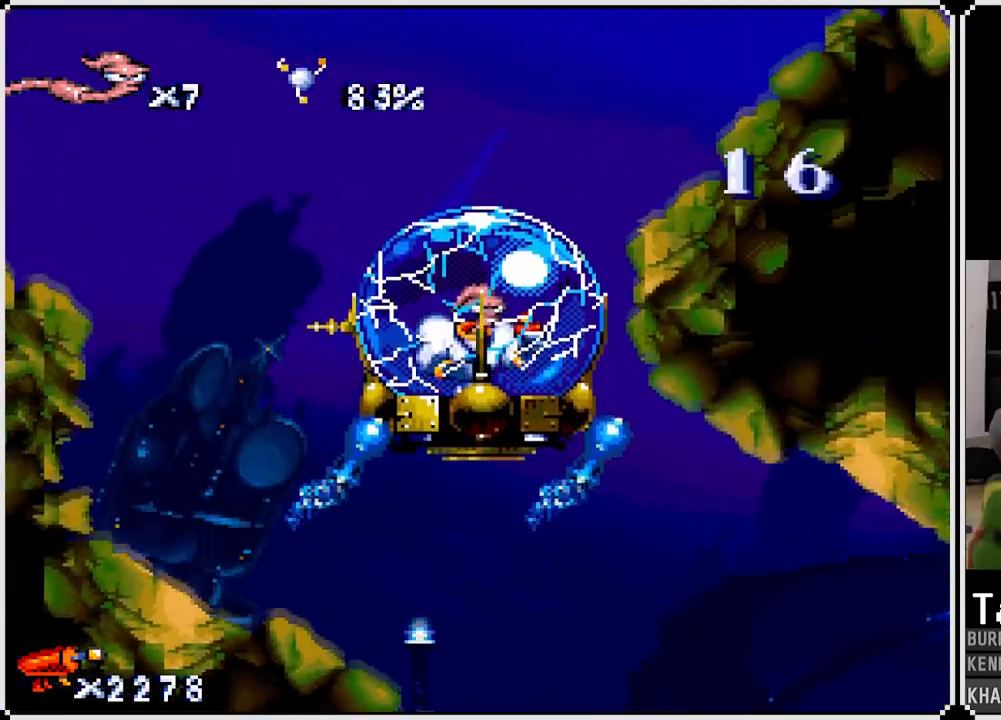
Gameplay with a controller (PlayStation layout); each line is a JSON object with the inputs held at the frame after it. "events" lists button and stick changes between this image and that frame as [ms after this image, input, new state], when the widget could be followed in between.
{"buttons": ["CROSS"], "left_stick": "center", "right_stick": "center", "events": [[33, "CROSS", "up"], [100, "DPAD_RIGHT", "down"], [133, "CROSS", "down"], [200, "DPAD_RIGHT", "up"], [267, "CROSS", "up"], [367, "DPAD_RIGHT", "down"], [433, "CROSS", "down"], [483, "DPAD_RIGHT", "up"]]}
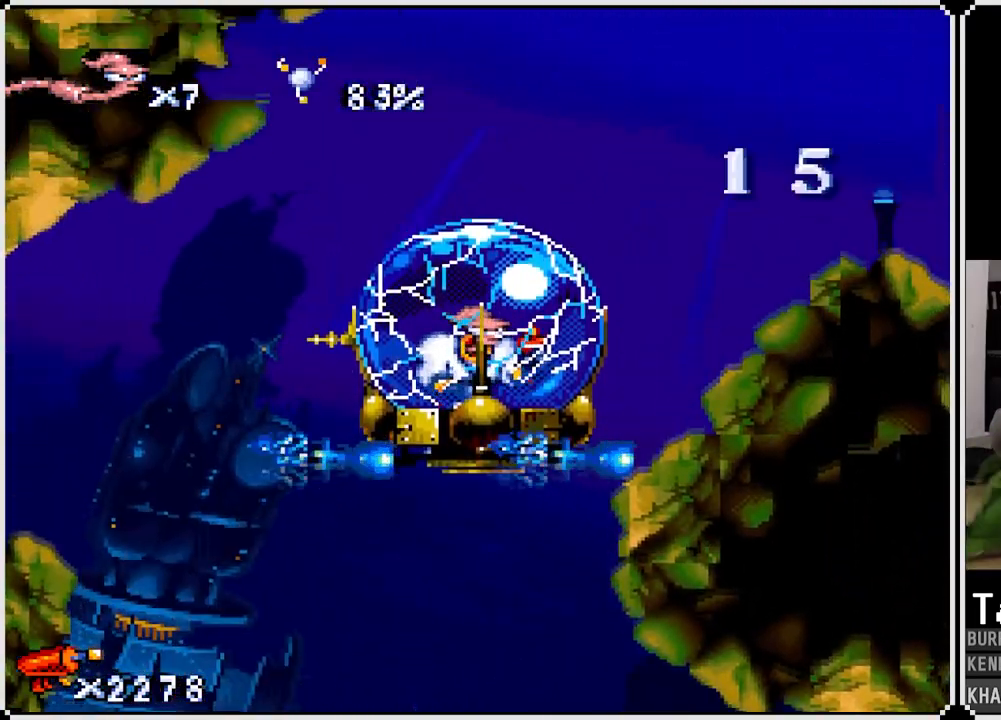
{"buttons": ["CROSS"], "left_stick": "center", "right_stick": "center", "events": [[83, "CROSS", "up"], [183, "CROSS", "down"], [383, "CROSS", "up"], [467, "CROSS", "down"]]}
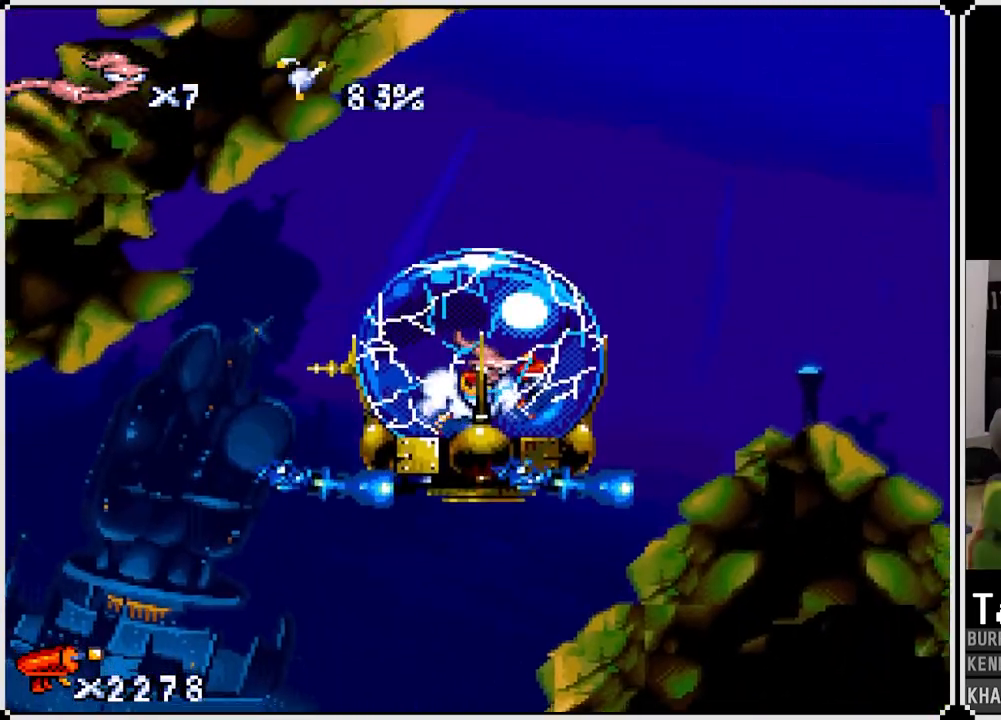
{"buttons": ["CROSS"], "left_stick": "center", "right_stick": "center", "events": [[100, "DPAD_LEFT", "down"], [117, "CROSS", "up"], [200, "CROSS", "down"], [300, "DPAD_LEFT", "up"], [450, "CROSS", "up"], [500, "CROSS", "down"]]}
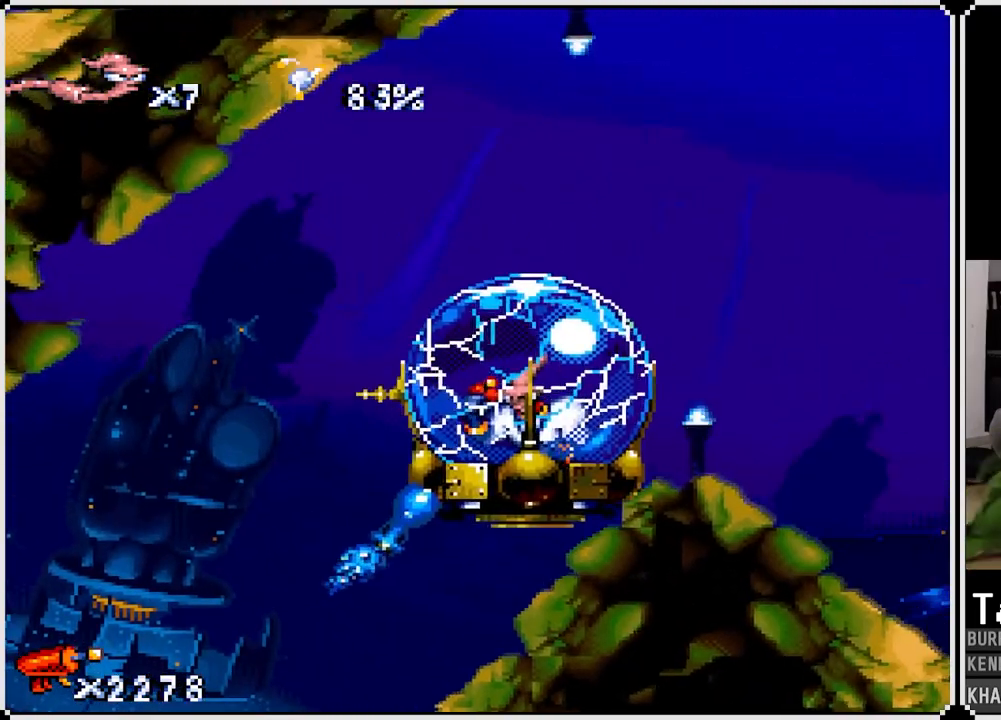
{"buttons": [], "left_stick": "center", "right_stick": "center", "events": [[133, "CROSS", "up"], [200, "CROSS", "down"], [250, "DPAD_RIGHT", "down"], [450, "CROSS", "up"], [450, "DPAD_RIGHT", "up"]]}
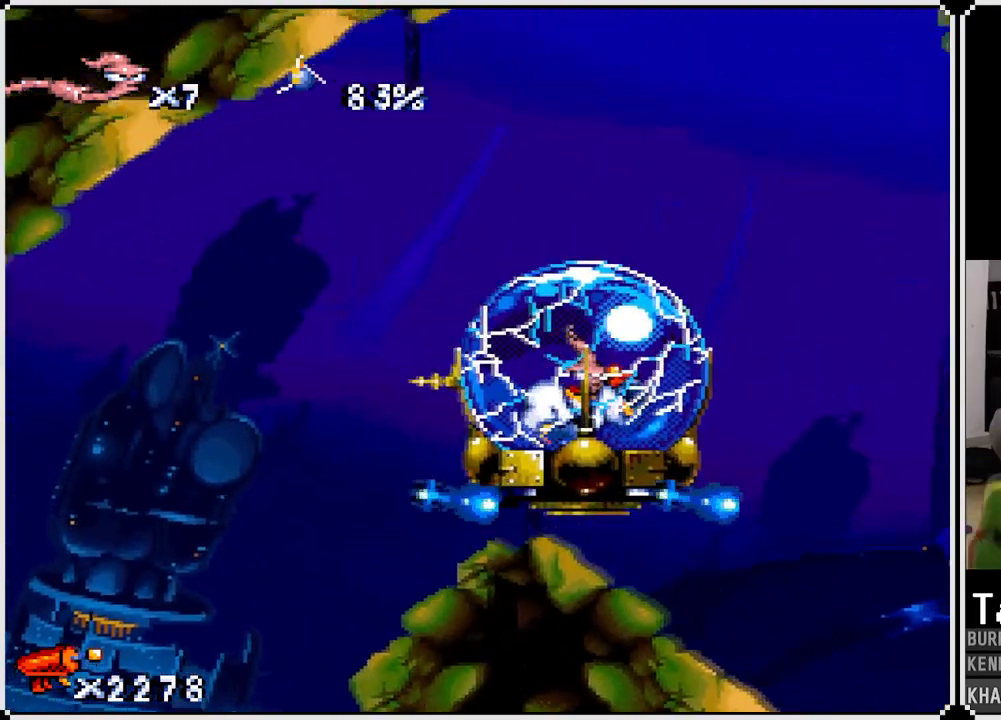
{"buttons": [], "left_stick": "center", "right_stick": "center", "events": [[17, "CROSS", "down"], [17, "DPAD_RIGHT", "down"], [200, "DPAD_RIGHT", "up"], [233, "CROSS", "up"], [283, "CROSS", "down"], [467, "CROSS", "up"]]}
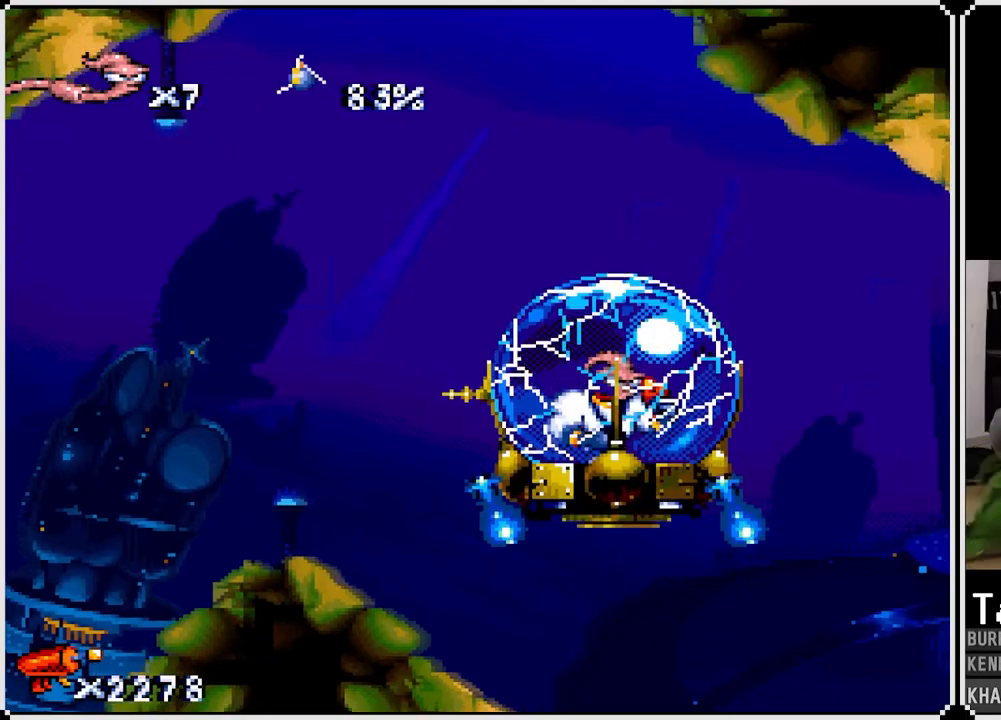
{"buttons": ["CROSS"], "left_stick": "center", "right_stick": "center", "events": [[83, "CROSS", "down"], [83, "DPAD_RIGHT", "down"], [233, "CROSS", "up"], [233, "DPAD_RIGHT", "up"], [383, "DPAD_RIGHT", "down"], [400, "CROSS", "down"], [467, "DPAD_RIGHT", "up"]]}
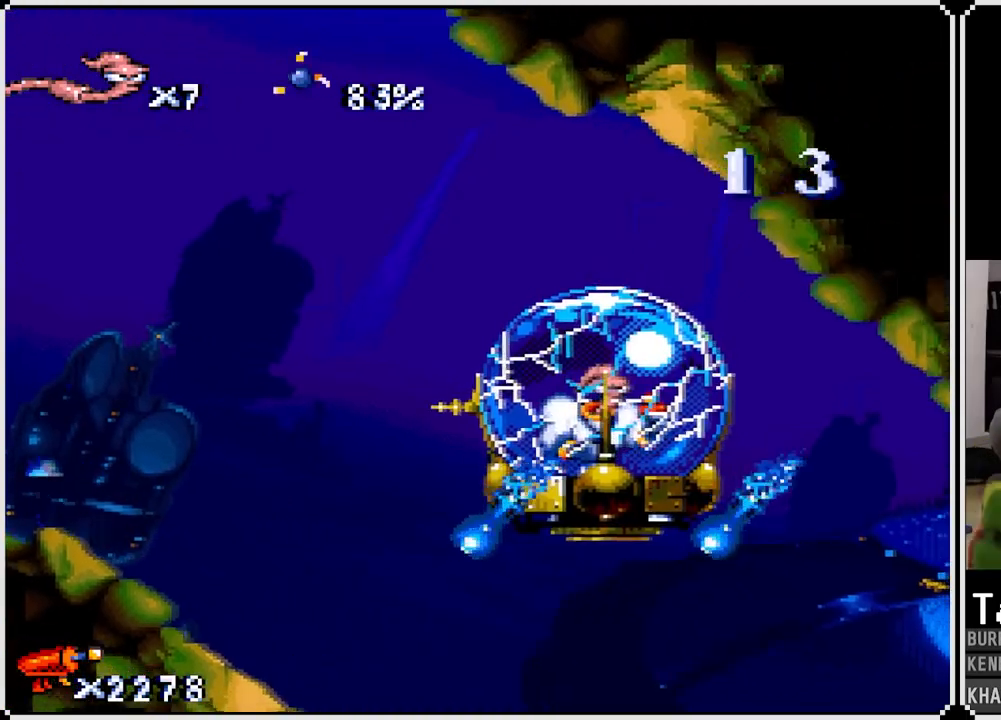
{"buttons": ["CROSS", "DPAD_LEFT"], "left_stick": "center", "right_stick": "center", "events": [[300, "DPAD_LEFT", "down"], [317, "CROSS", "up"], [400, "CROSS", "down"]]}
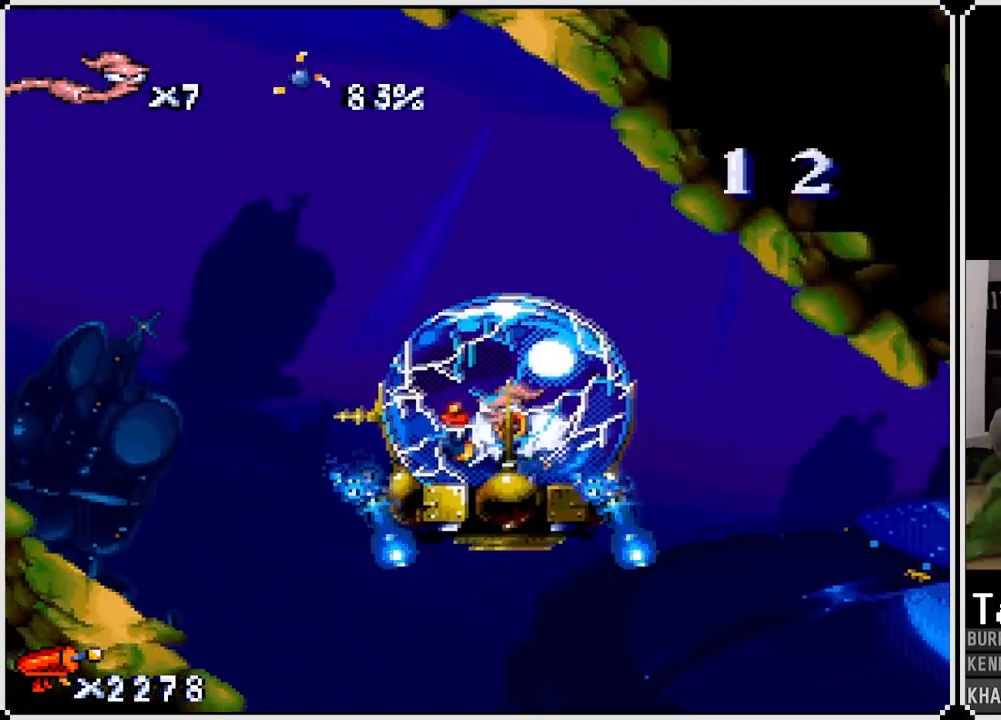
{"buttons": ["DPAD_LEFT"], "left_stick": "center", "right_stick": "center", "events": [[33, "DPAD_LEFT", "up"], [83, "CROSS", "up"], [150, "CROSS", "down"], [400, "CROSS", "up"], [467, "DPAD_LEFT", "down"]]}
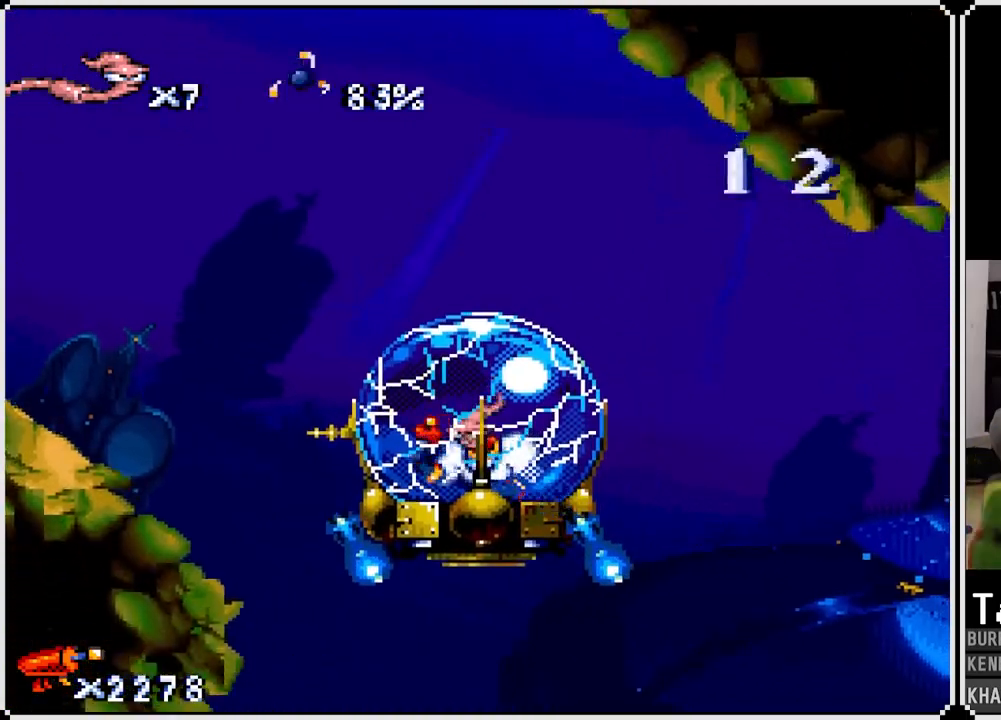
{"buttons": ["CROSS"], "left_stick": "center", "right_stick": "center", "events": [[50, "CROSS", "down"], [117, "DPAD_LEFT", "up"], [283, "CROSS", "up"], [467, "CROSS", "down"]]}
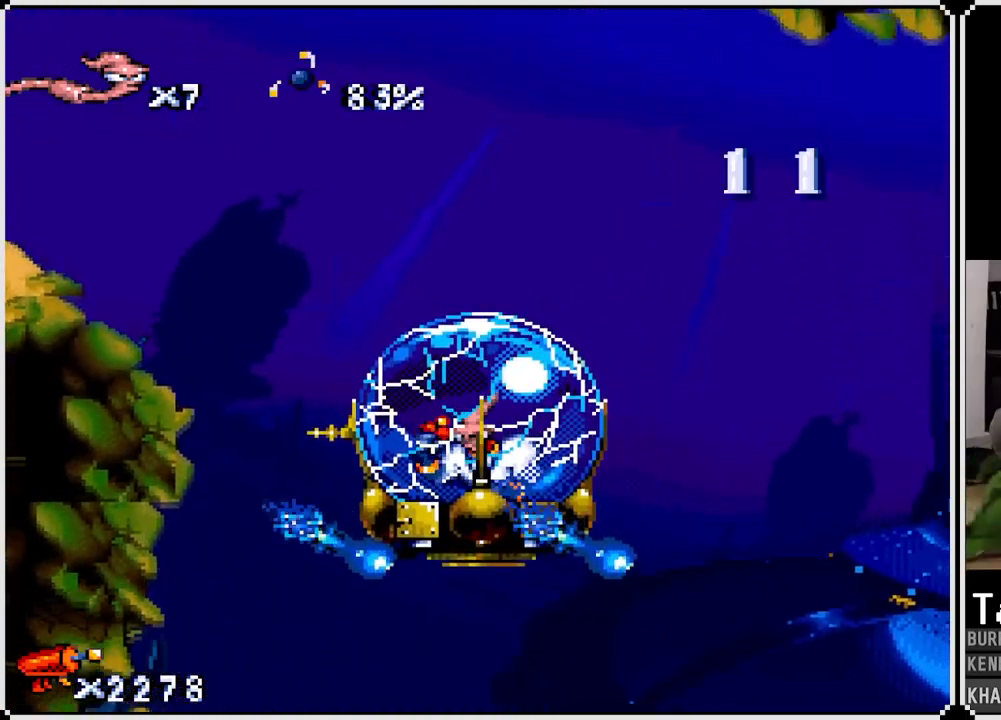
{"buttons": ["CROSS"], "left_stick": "center", "right_stick": "center", "events": [[117, "CROSS", "up"], [217, "CROSS", "down"], [417, "CROSS", "up"], [467, "CROSS", "down"]]}
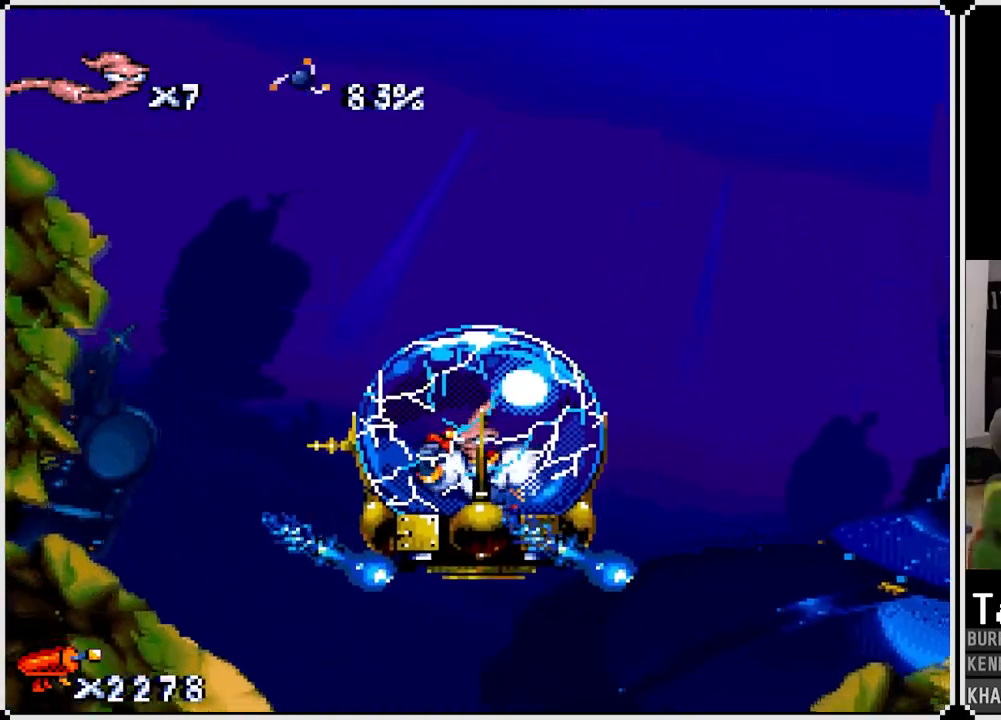
{"buttons": ["DPAD_RIGHT"], "left_stick": "center", "right_stick": "center", "events": [[67, "CROSS", "up"], [117, "DPAD_LEFT", "down"], [200, "CROSS", "down"], [300, "DPAD_LEFT", "up"], [350, "CROSS", "up"], [450, "DPAD_RIGHT", "down"]]}
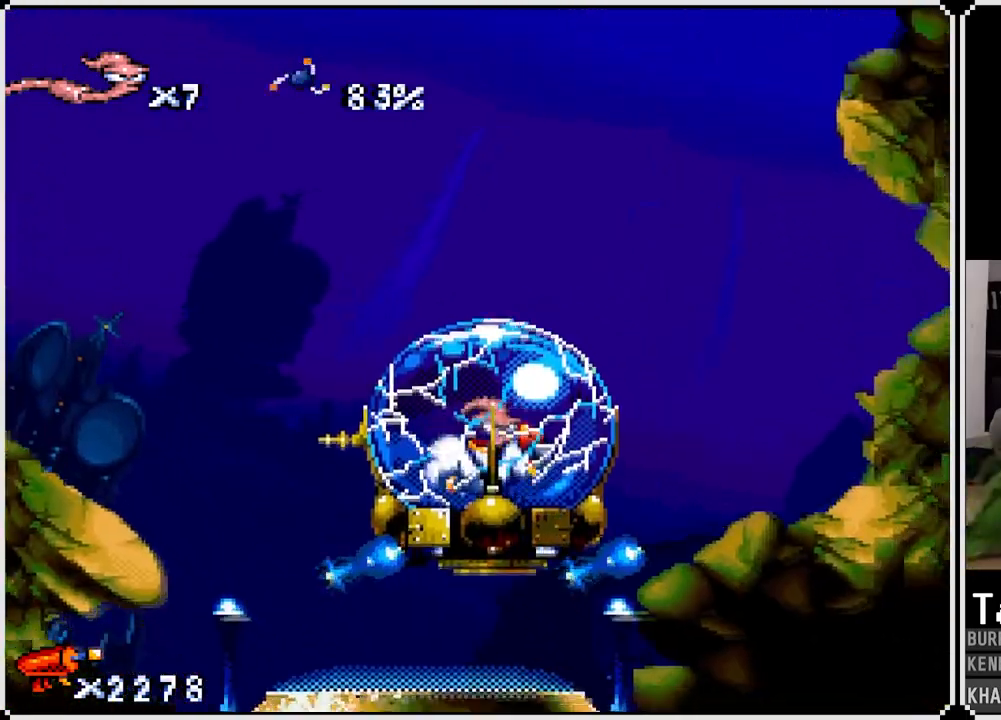
{"buttons": ["CROSS"], "left_stick": "center", "right_stick": "center", "events": [[83, "CROSS", "down"], [167, "CROSS", "up"], [200, "CROSS", "down"], [350, "CROSS", "up"], [383, "CROSS", "down"], [483, "DPAD_RIGHT", "up"]]}
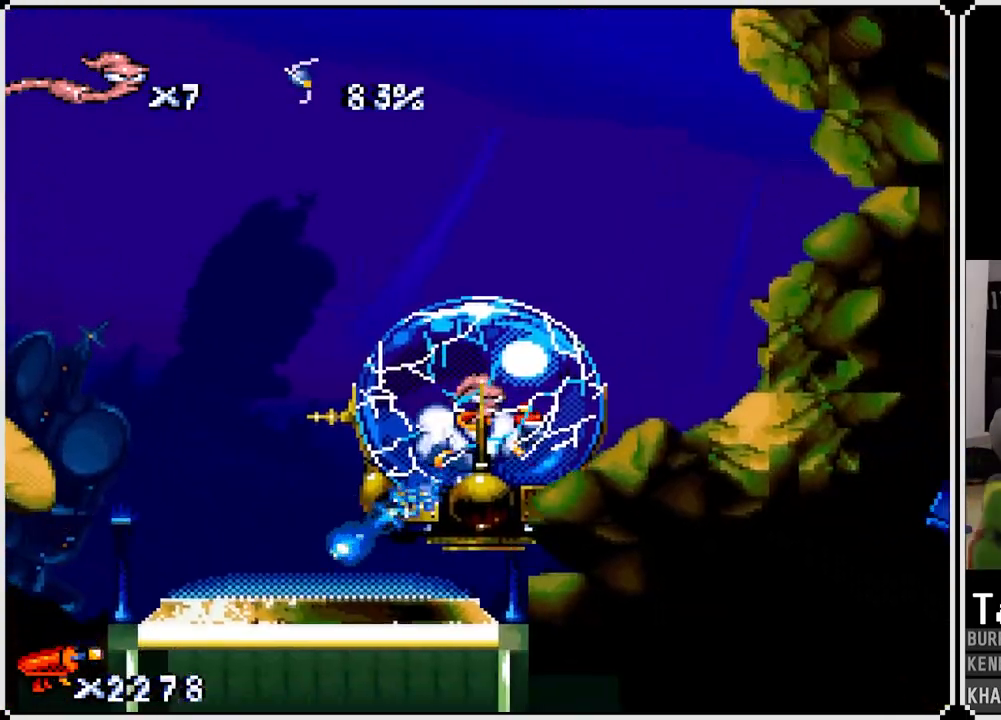
{"buttons": [], "left_stick": "center", "right_stick": "center", "events": [[483, "CROSS", "up"]]}
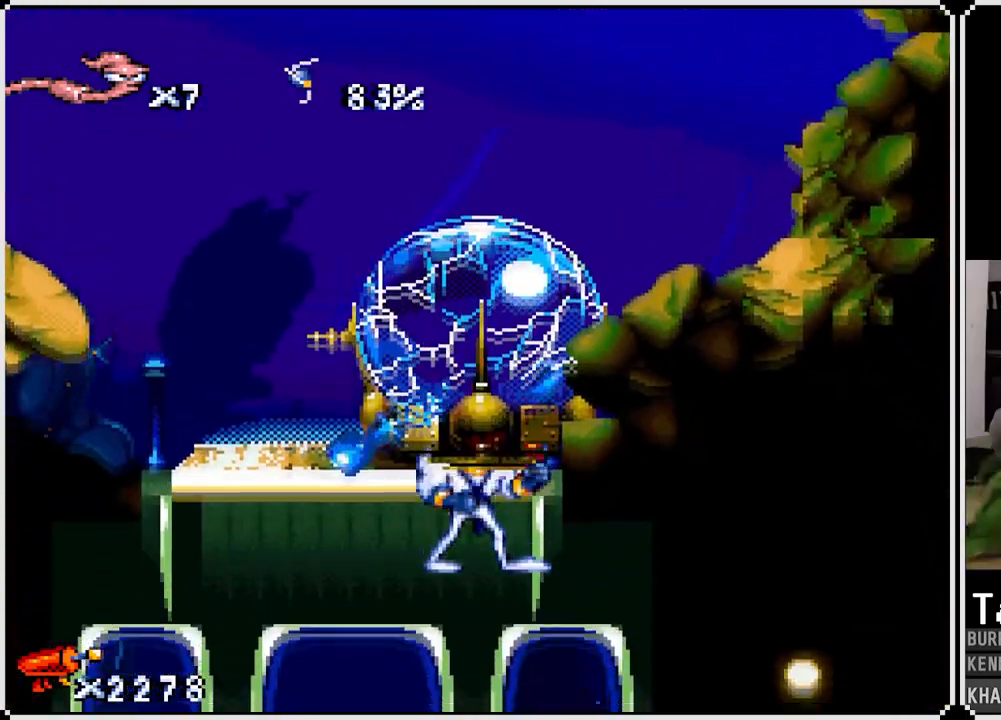
{"buttons": ["DPAD_RIGHT"], "left_stick": "center", "right_stick": "center", "events": [[417, "DPAD_RIGHT", "down"]]}
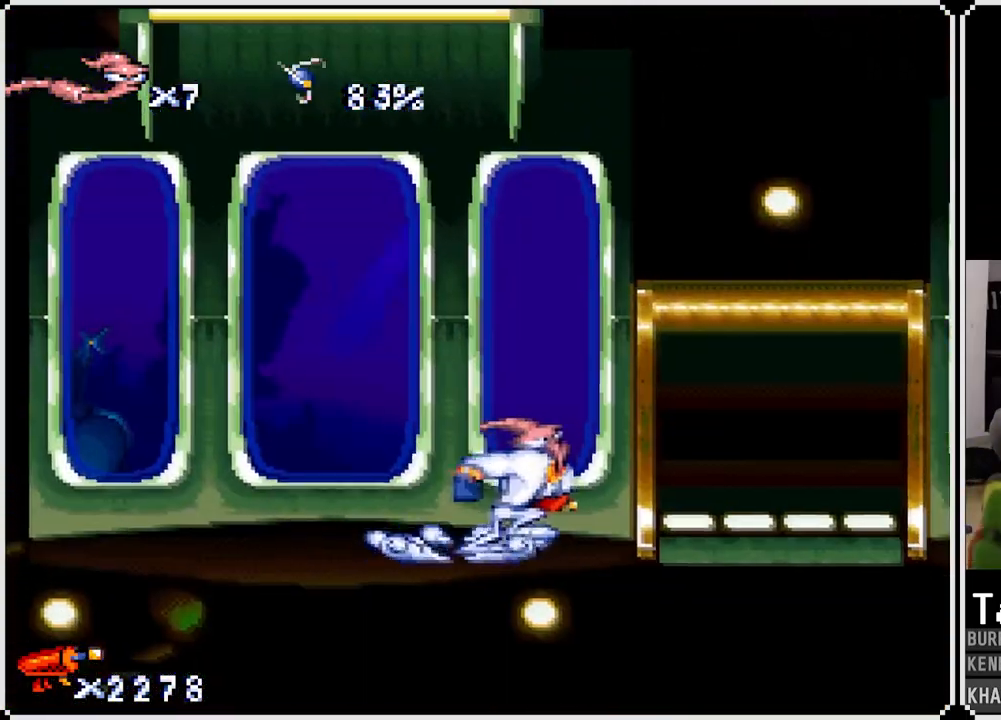
{"buttons": ["DPAD_RIGHT"], "left_stick": "center", "right_stick": "center", "events": []}
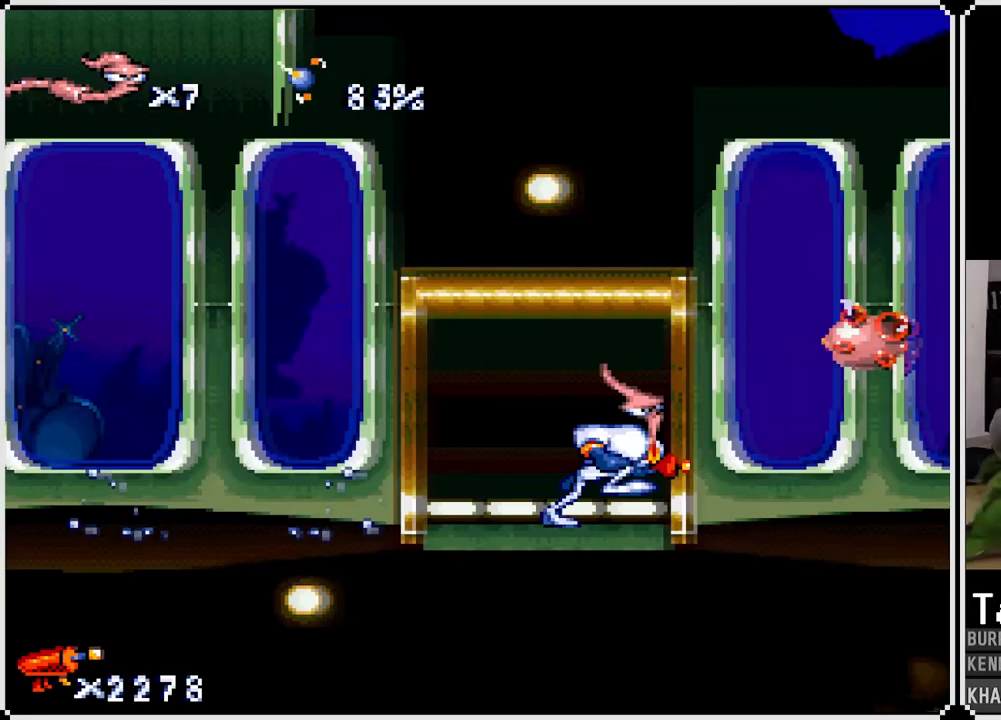
{"buttons": ["SQUARE", "DPAD_UP", "DPAD_RIGHT"], "left_stick": "center", "right_stick": "center", "events": [[67, "DPAD_RIGHT", "up"], [100, "SQUARE", "down"], [250, "SQUARE", "up"], [383, "DPAD_UP", "down"], [450, "SQUARE", "down"], [483, "DPAD_RIGHT", "down"]]}
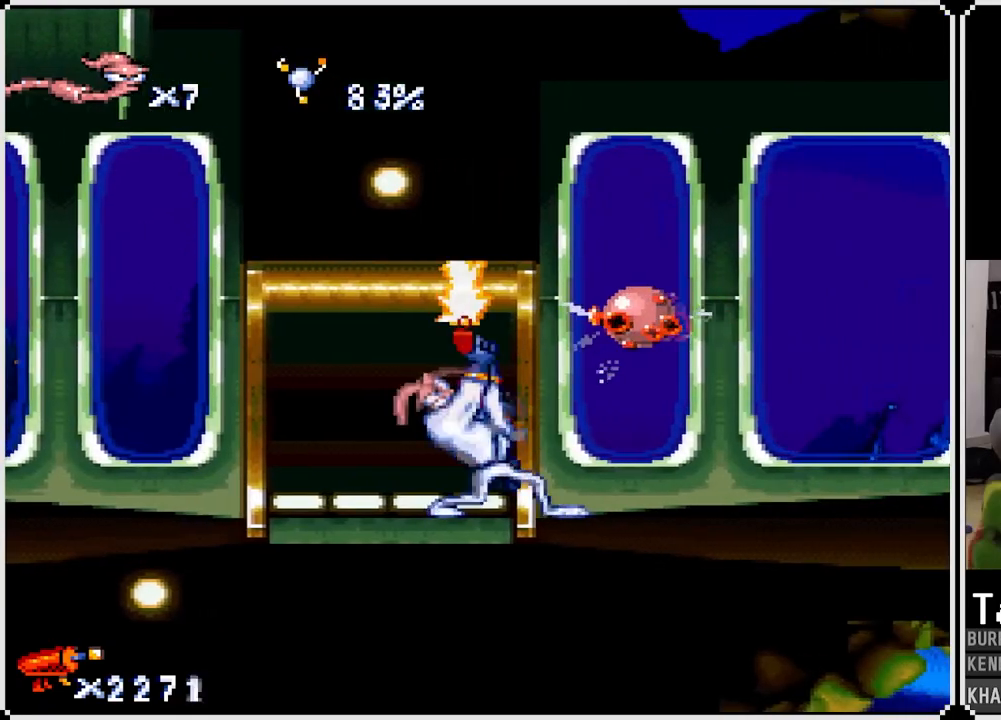
{"buttons": [], "left_stick": "center", "right_stick": "center", "events": [[333, "DPAD_RIGHT", "up"], [333, "SQUARE", "up"], [383, "DPAD_UP", "up"], [417, "DPAD_RIGHT", "down"], [467, "DPAD_RIGHT", "up"]]}
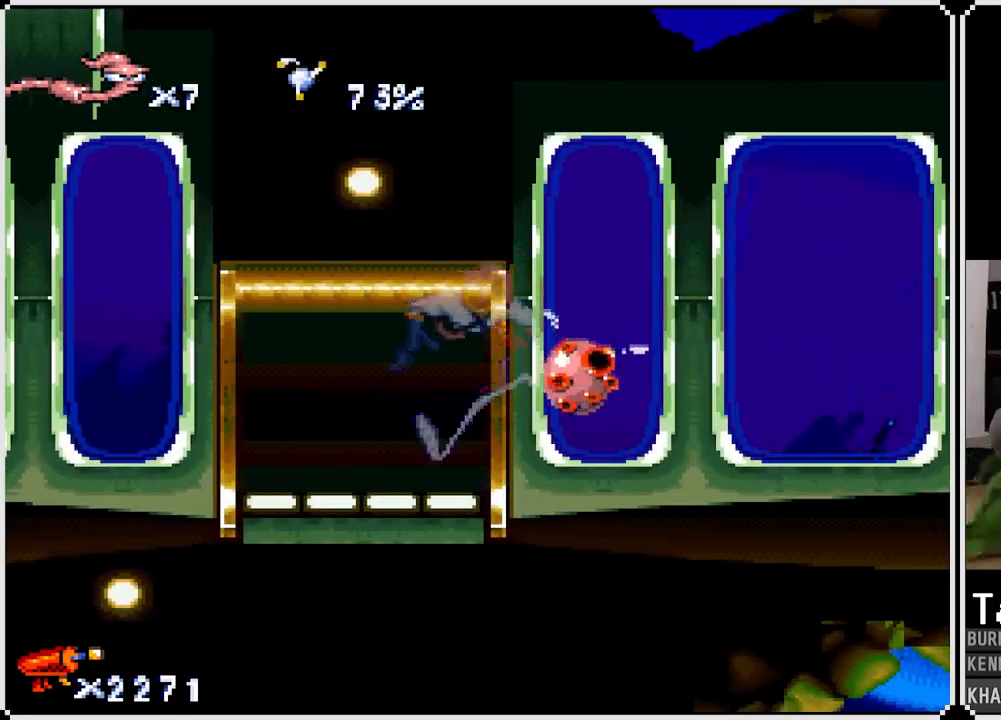
{"buttons": ["SQUARE", "DPAD_DOWN", "DPAD_RIGHT"], "left_stick": "center", "right_stick": "center", "events": [[250, "SQUARE", "down"], [283, "DPAD_RIGHT", "down"], [400, "DPAD_UP", "down"], [450, "DPAD_UP", "up"], [500, "DPAD_DOWN", "down"]]}
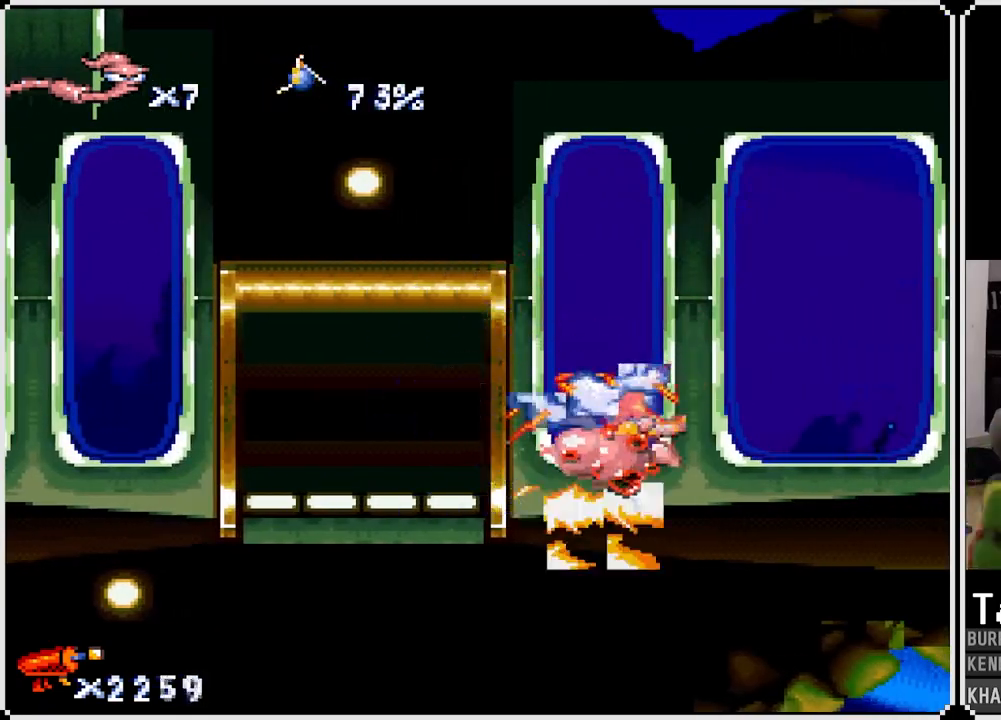
{"buttons": ["DPAD_RIGHT"], "left_stick": "center", "right_stick": "center", "events": [[83, "DPAD_DOWN", "up"], [83, "SQUARE", "up"], [200, "DPAD_RIGHT", "up"], [317, "DPAD_RIGHT", "down"]]}
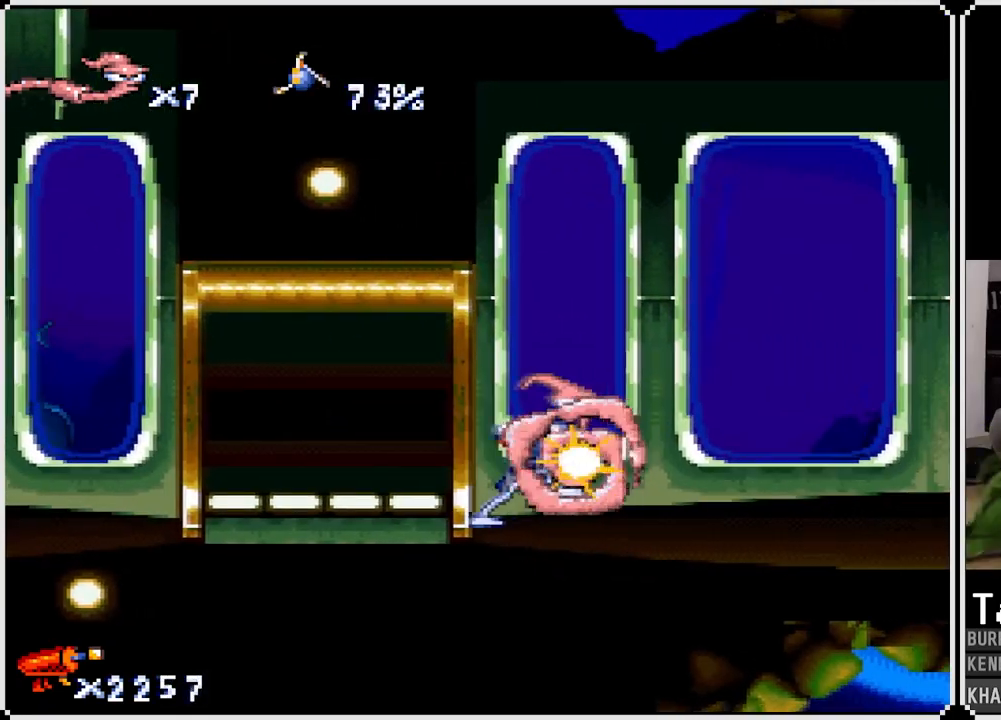
{"buttons": ["SQUARE", "DPAD_UP", "DPAD_RIGHT"], "left_stick": "center", "right_stick": "center", "events": [[467, "SQUARE", "down"], [500, "DPAD_UP", "down"]]}
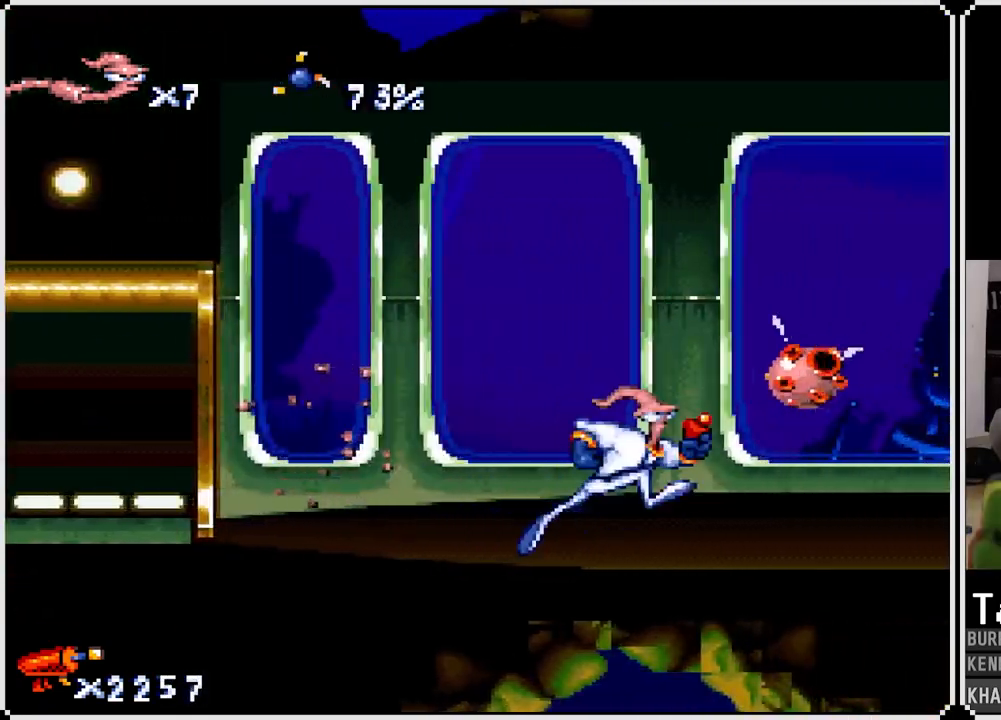
{"buttons": [], "left_stick": "center", "right_stick": "center", "events": [[50, "DPAD_RIGHT", "up"], [133, "DPAD_RIGHT", "down"], [167, "DPAD_UP", "up"], [300, "DPAD_UP", "down"], [317, "DPAD_RIGHT", "up"], [350, "DPAD_UP", "up"], [367, "SQUARE", "up"]]}
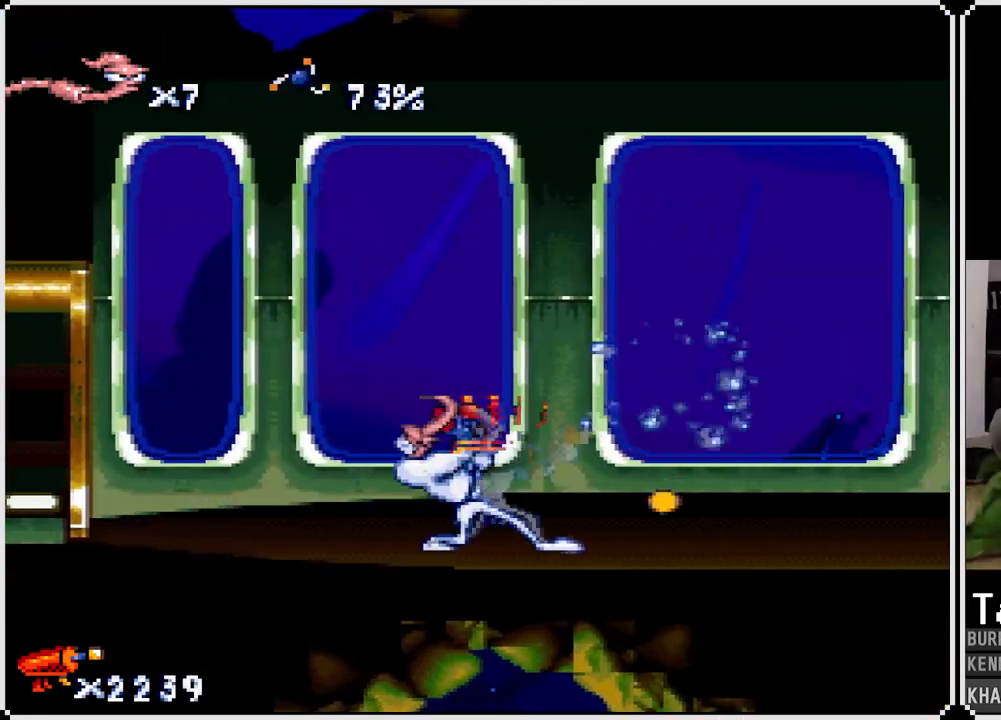
{"buttons": ["DPAD_RIGHT"], "left_stick": "center", "right_stick": "center", "events": [[50, "DPAD_RIGHT", "down"]]}
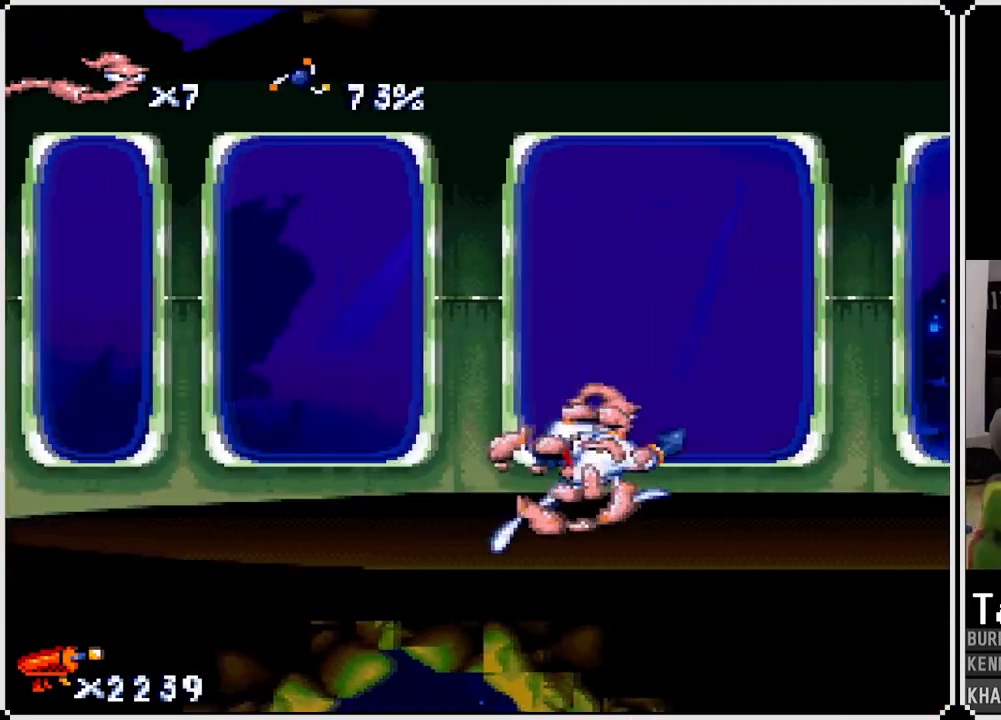
{"buttons": ["SQUARE", "DPAD_UP"], "left_stick": "center", "right_stick": "center", "events": [[383, "SQUARE", "down"], [400, "DPAD_UP", "down"], [483, "DPAD_RIGHT", "up"]]}
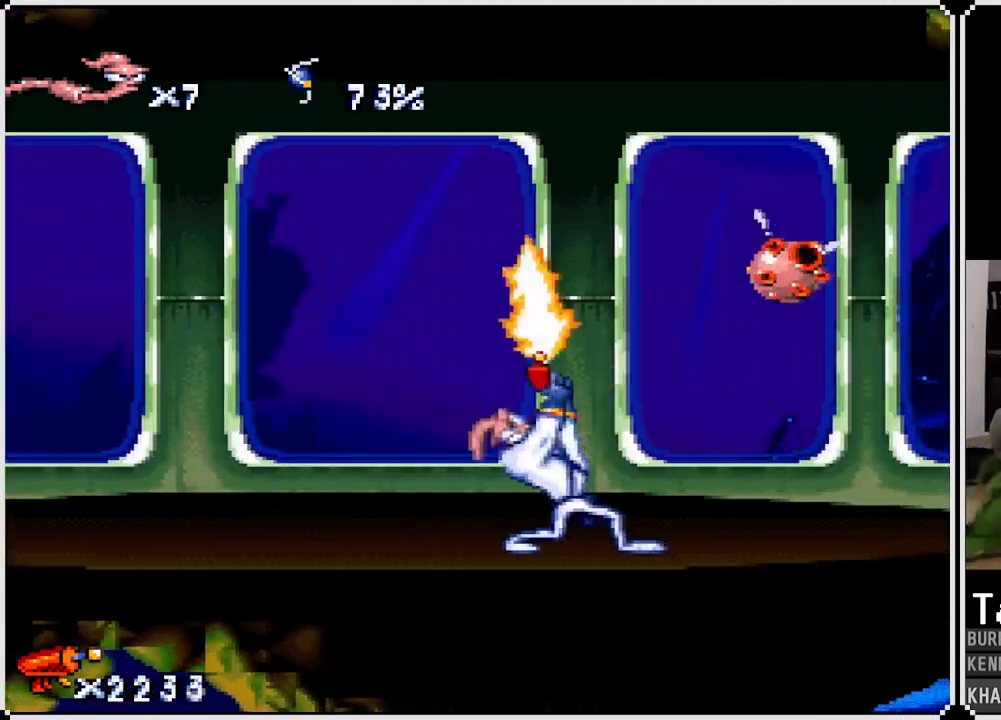
{"buttons": ["DPAD_RIGHT"], "left_stick": "center", "right_stick": "center", "events": [[50, "DPAD_RIGHT", "down"], [117, "DPAD_UP", "up"], [267, "DPAD_UP", "down"], [300, "DPAD_RIGHT", "up"], [333, "SQUARE", "up"], [383, "DPAD_RIGHT", "down"], [400, "DPAD_UP", "up"]]}
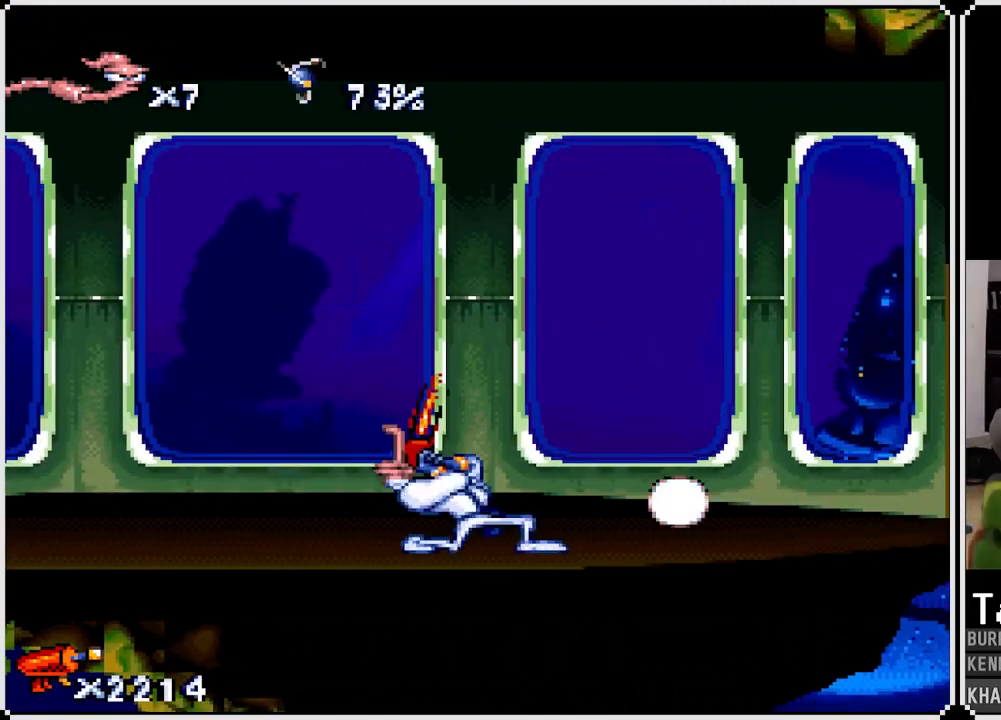
{"buttons": ["DPAD_RIGHT"], "left_stick": "center", "right_stick": "center", "events": []}
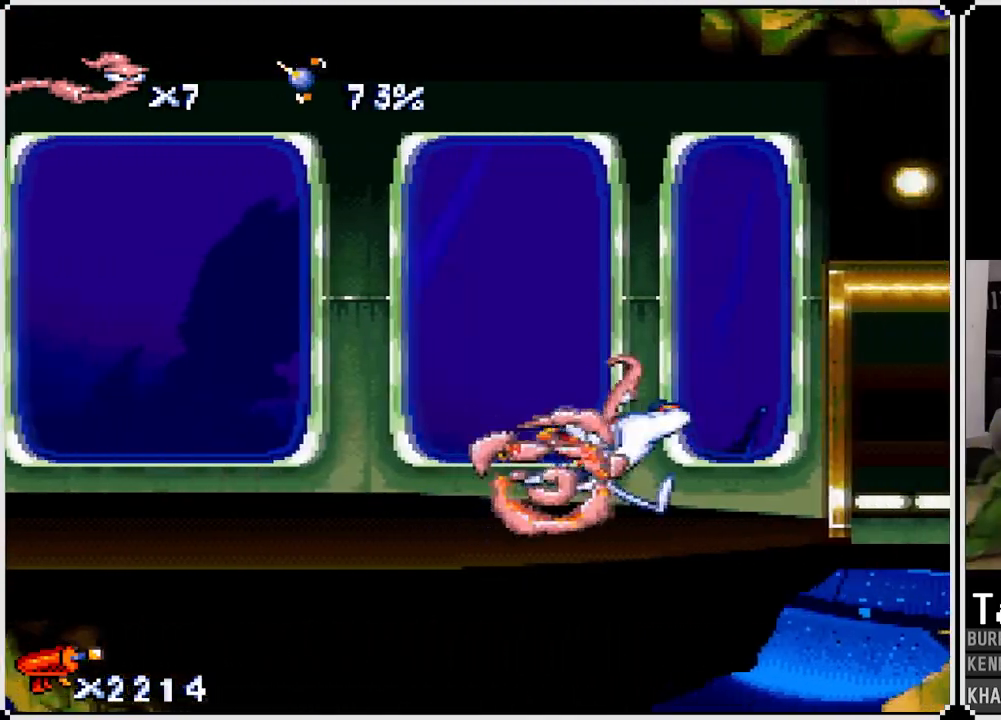
{"buttons": ["DPAD_RIGHT"], "left_stick": "center", "right_stick": "center", "events": []}
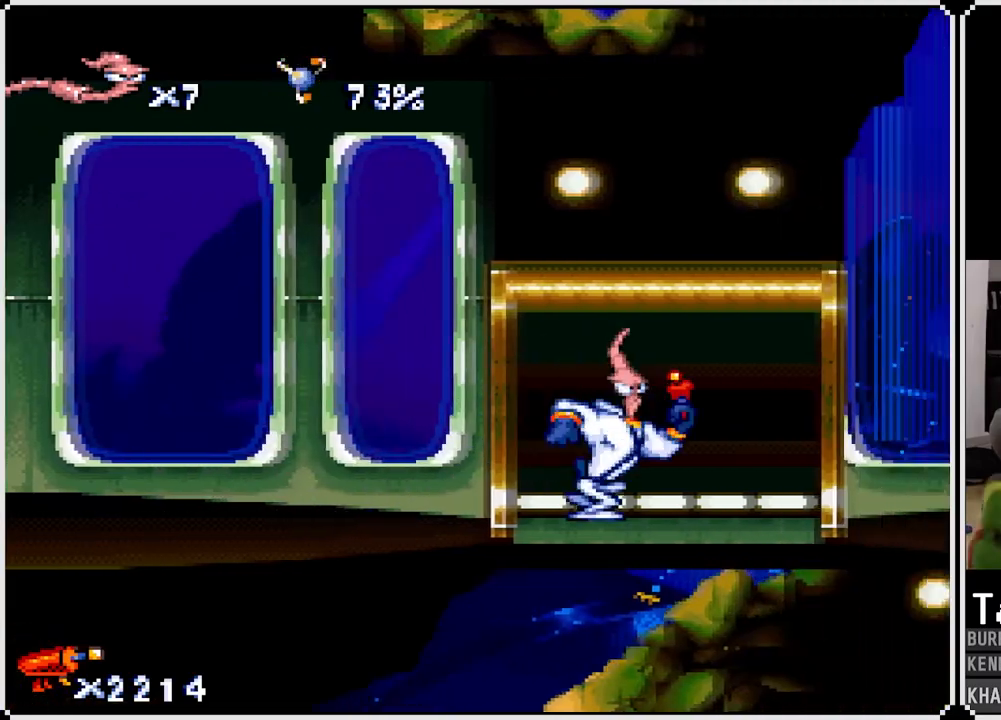
{"buttons": ["DPAD_RIGHT"], "left_stick": "center", "right_stick": "center", "events": []}
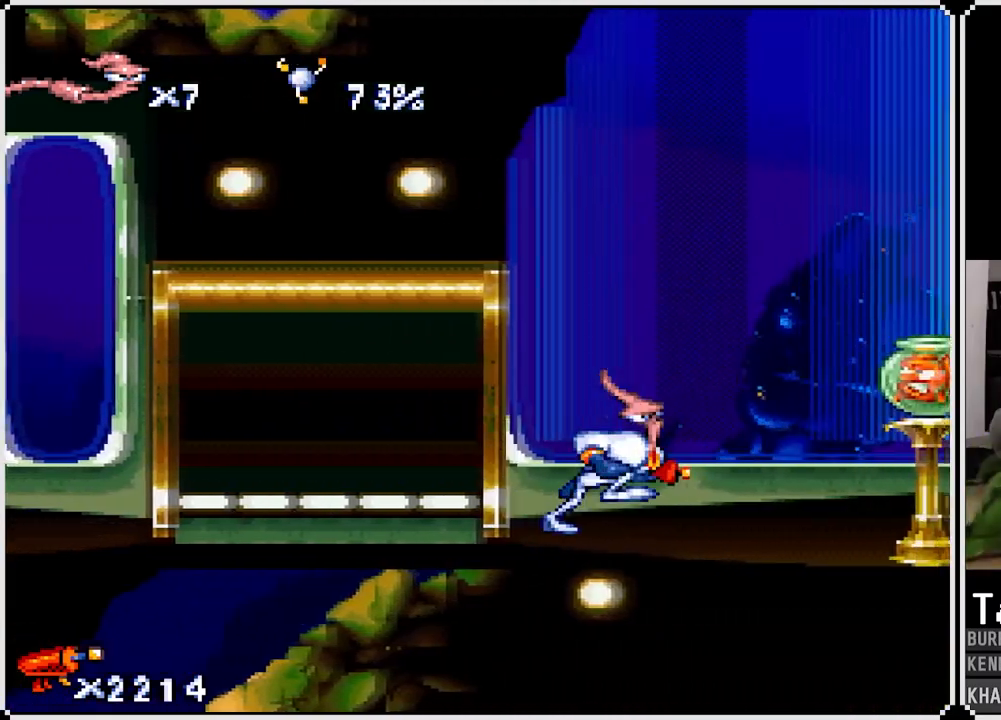
{"buttons": [], "left_stick": "center", "right_stick": "center", "events": [[33, "CIRCLE", "down"], [167, "CIRCLE", "up"], [167, "DPAD_RIGHT", "up"]]}